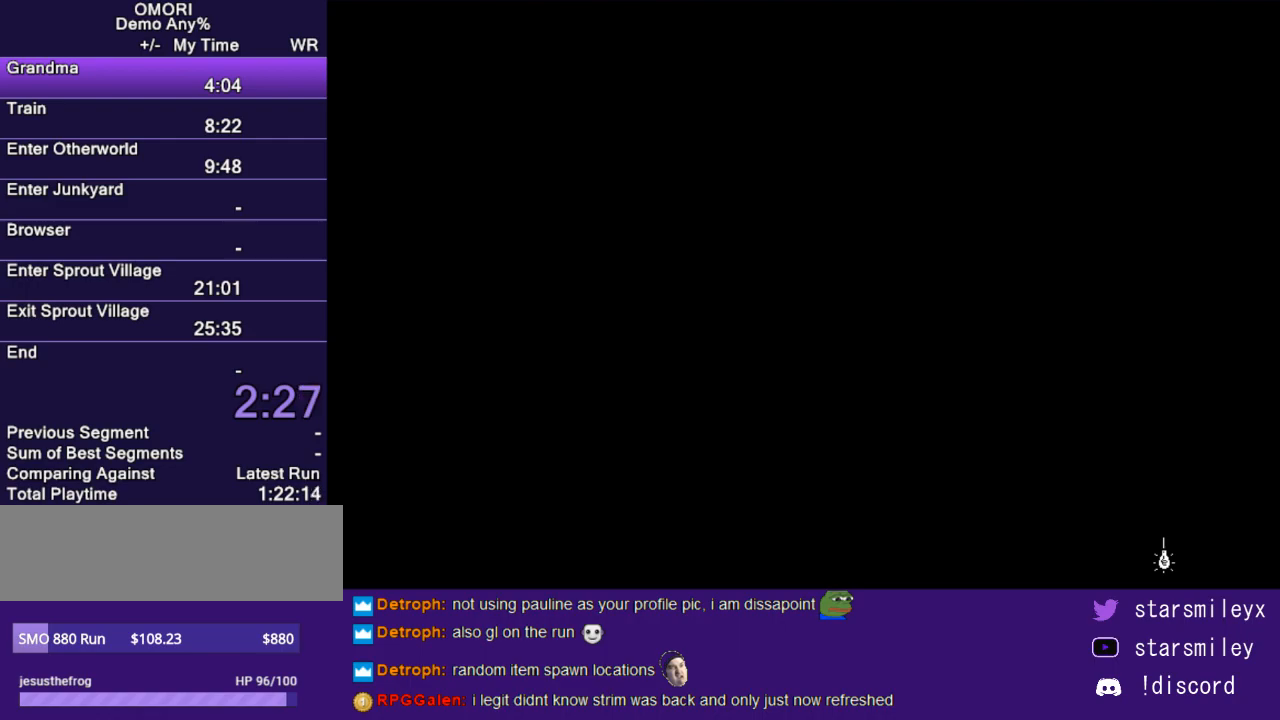
Gameplay with keyboard; each line is a JSON object with the keys held at the frame after it. "events" lists presses ("down") and releases ("up") of "c", "ctrl", "down", "escape", "left", "return", "right", "shift", "up", "x" and "z" between this image and that frame as [ms after this image, input, new state], when the widget could be followed in between. No other keys are recorded. Mouse input is not recorded.
{"keys": ["down"], "events": []}
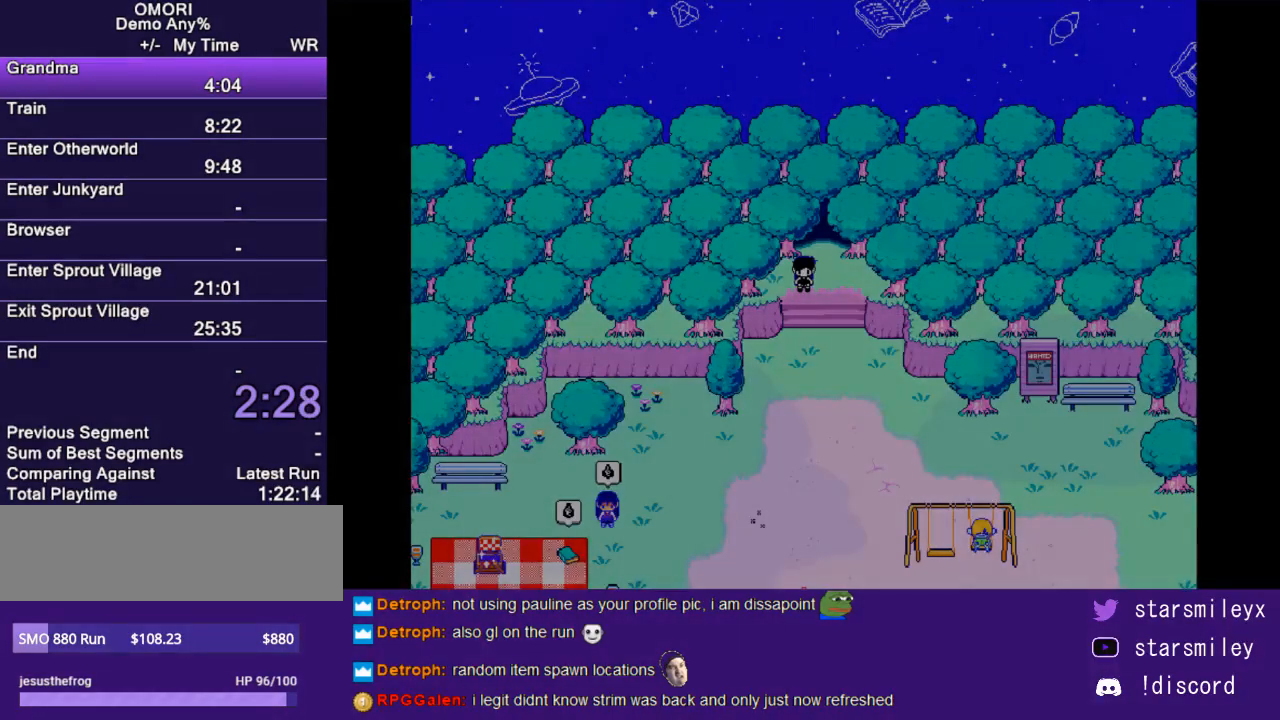
{"keys": ["down"], "events": []}
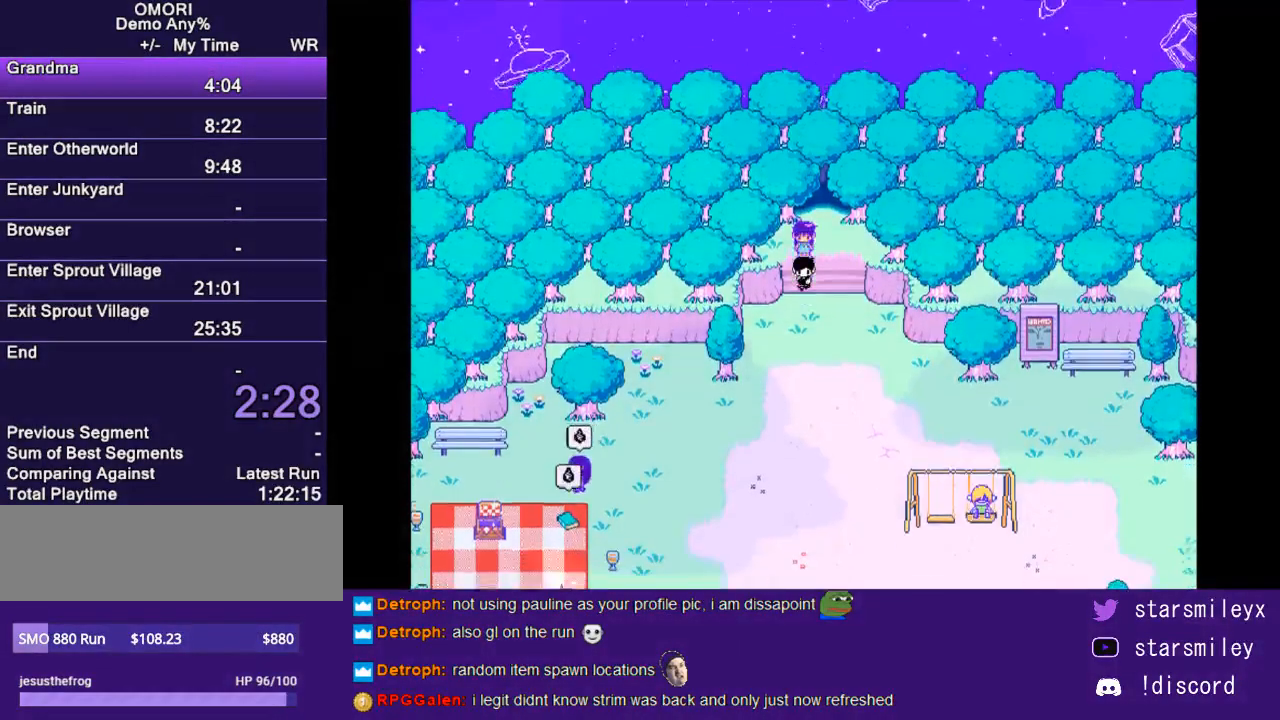
{"keys": ["down"], "events": []}
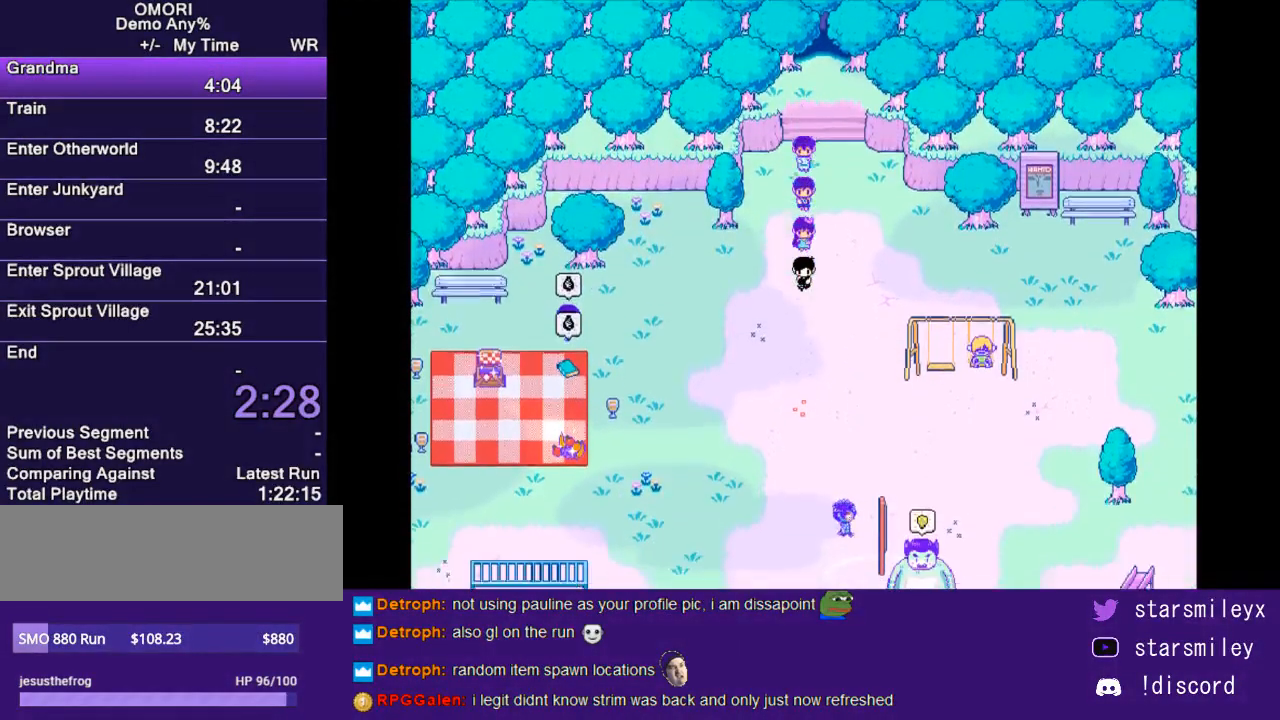
{"keys": ["down"], "events": []}
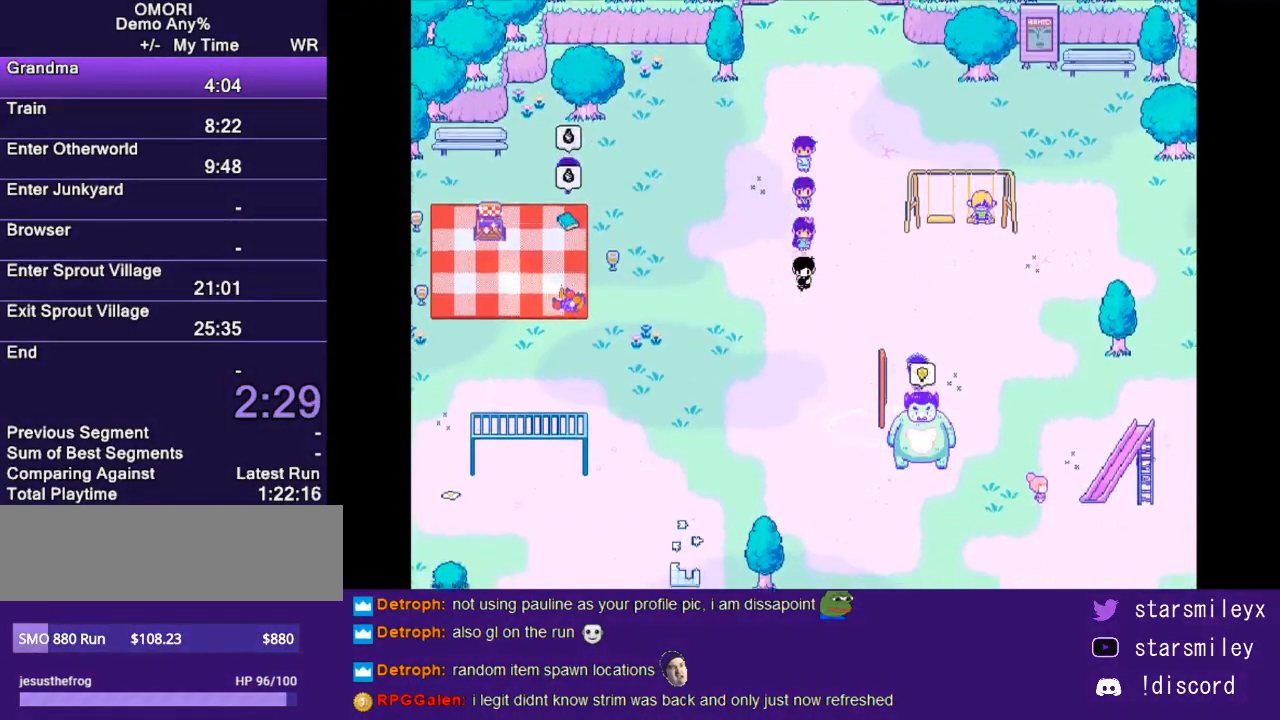
{"keys": ["down"], "events": []}
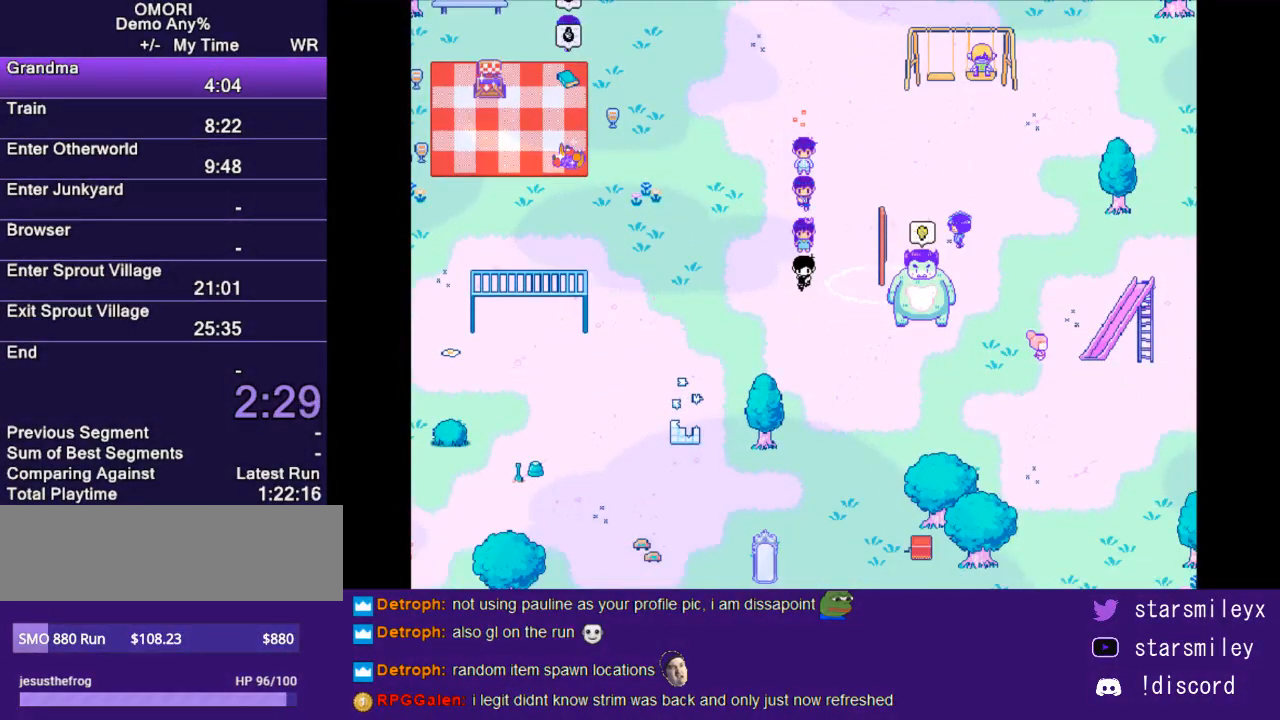
{"keys": ["right"], "events": [[200, "down", "up"], [200, "right", "down"]]}
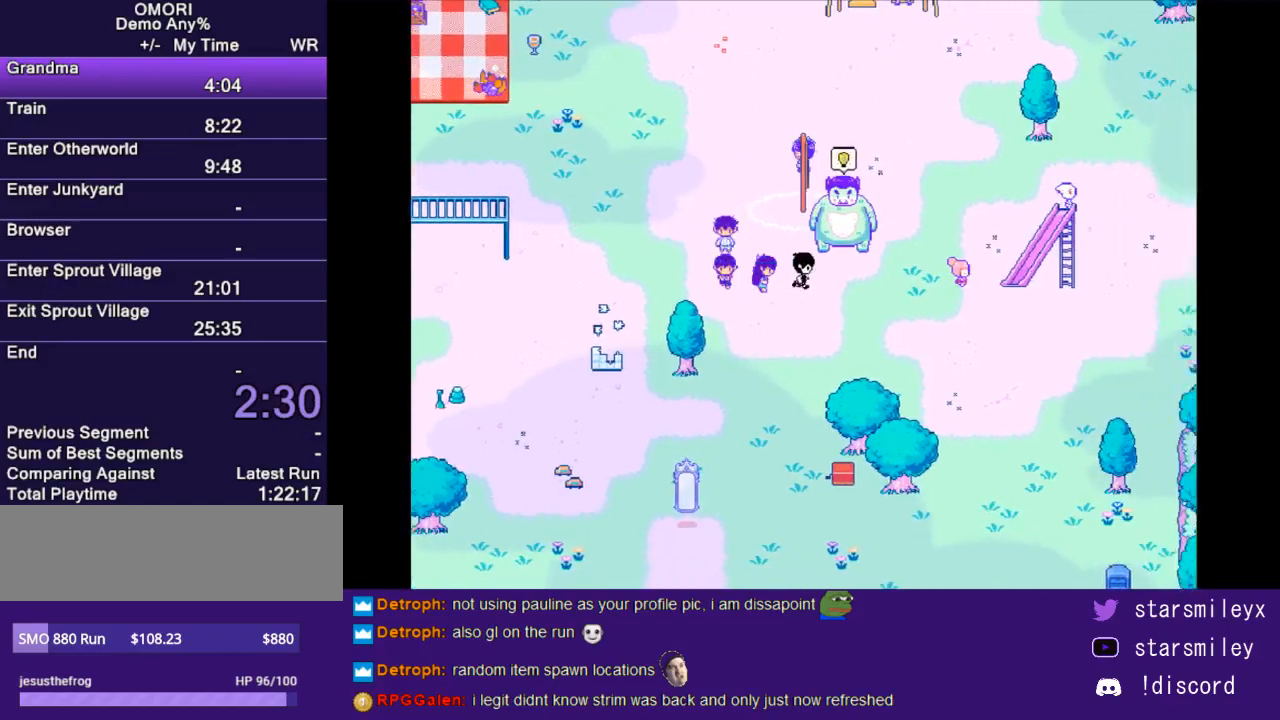
{"keys": ["z"], "events": [[150, "right", "up"], [150, "up", "down"], [283, "up", "up"], [283, "z", "down"], [383, "z", "up"], [450, "z", "down"]]}
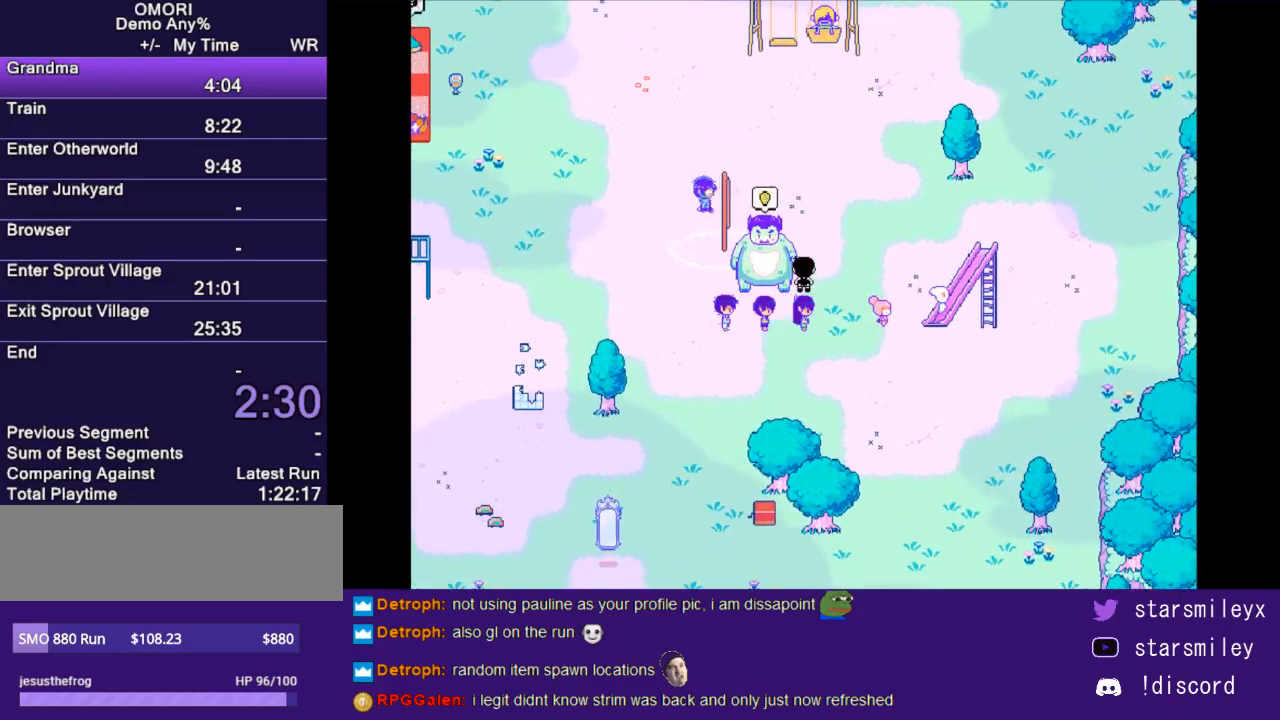
{"keys": ["left"], "events": [[33, "z", "up"], [433, "left", "down"]]}
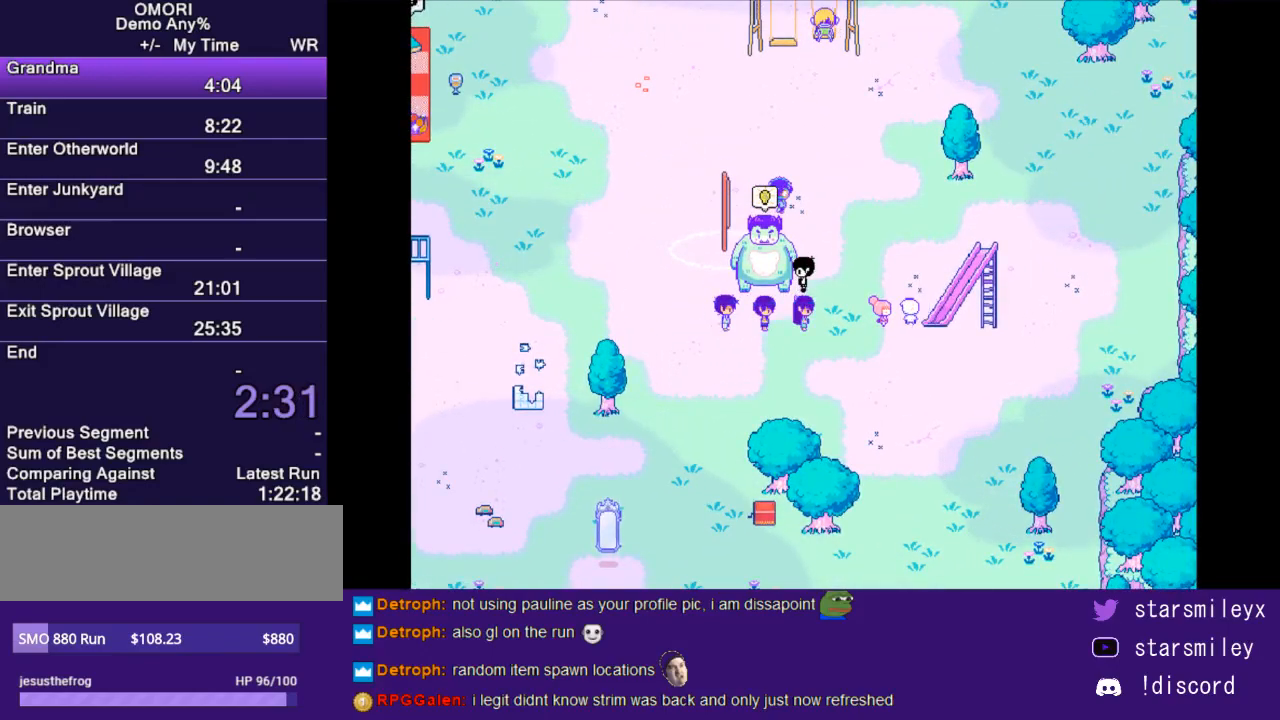
{"keys": ["return"], "events": [[33, "left", "up"], [83, "z", "down"], [183, "return", "down"], [183, "z", "up"], [250, "return", "up"], [250, "z", "down"], [317, "return", "down"], [317, "z", "up"], [417, "return", "up"], [417, "z", "down"], [483, "return", "down"], [483, "z", "up"]]}
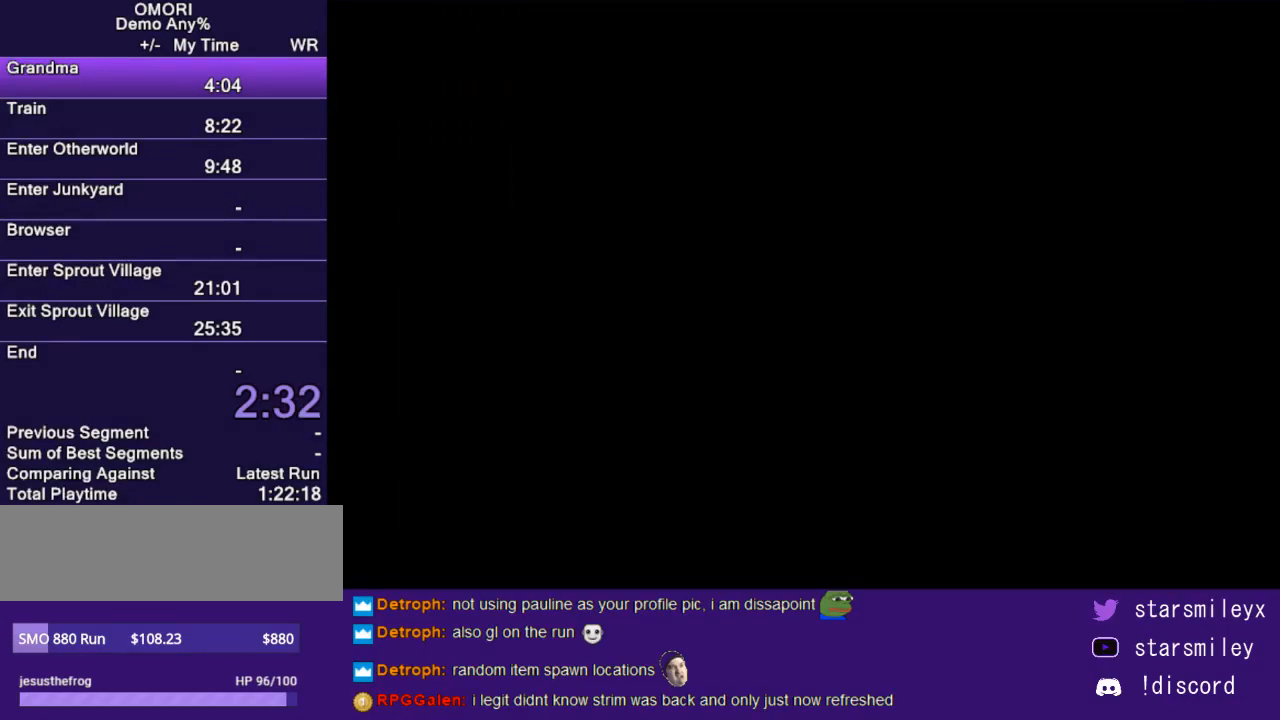
{"keys": ["x"], "events": [[50, "return", "up"], [200, "return", "down"], [200, "x", "down"], [233, "return", "up"], [267, "x", "up"], [333, "return", "down"], [333, "x", "down"], [367, "return", "up"], [400, "x", "up"], [467, "return", "down"], [467, "x", "down"], [500, "return", "up"]]}
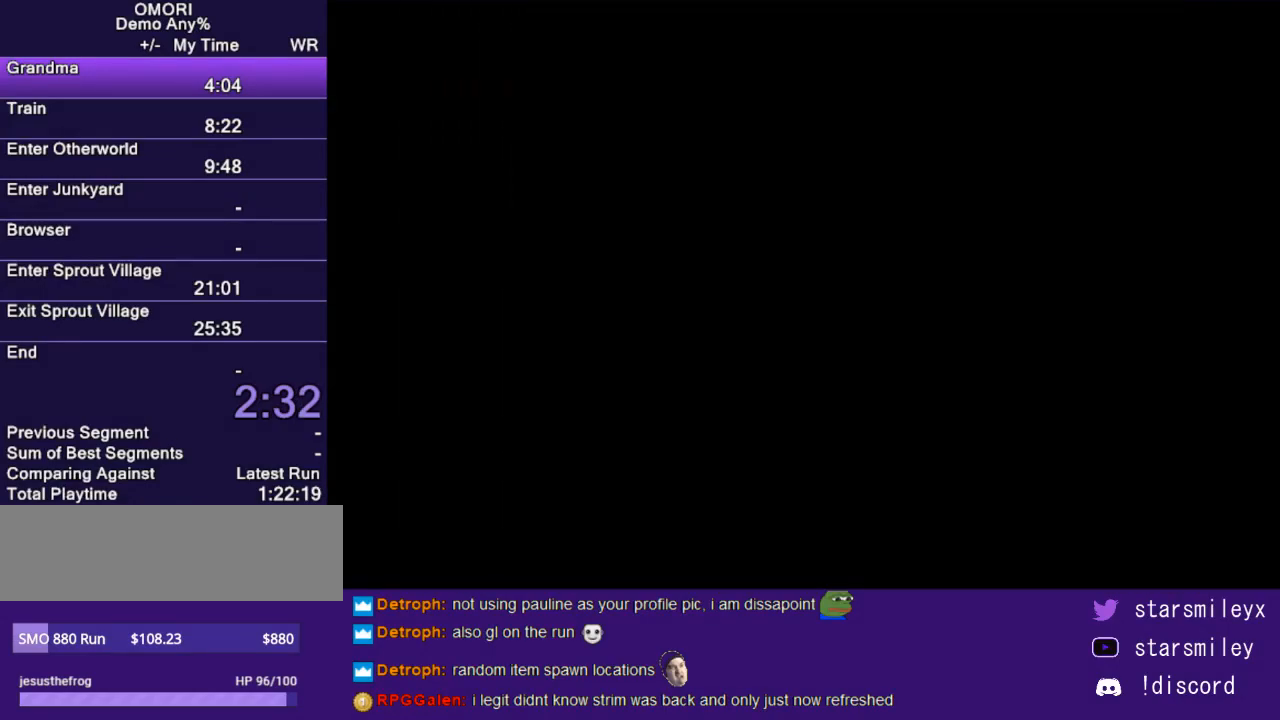
{"keys": [], "events": [[33, "x", "up"], [117, "return", "down"], [117, "x", "down"], [150, "return", "up"], [183, "x", "up"], [250, "return", "down"], [283, "return", "up"], [283, "x", "down"], [350, "x", "up"], [383, "return", "down"], [417, "x", "down"], [450, "return", "up"], [500, "x", "up"]]}
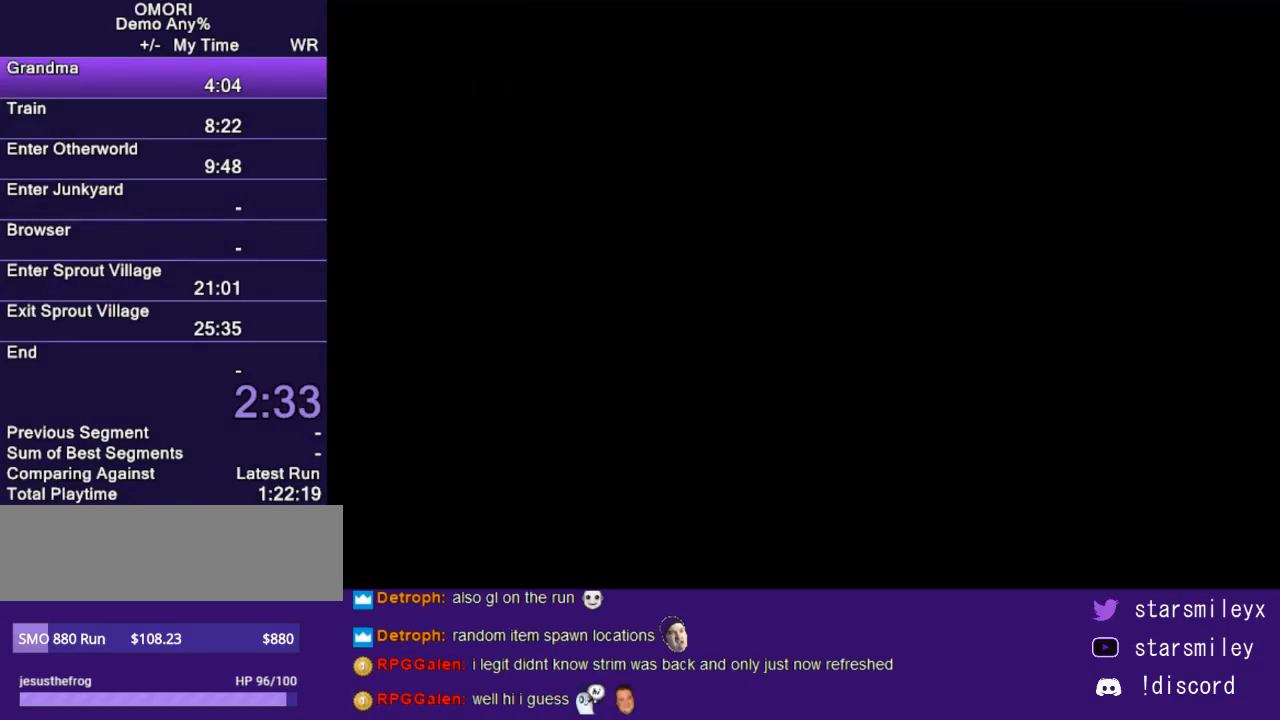
{"keys": ["return", "x"], "events": [[33, "return", "down"], [67, "x", "down"], [100, "return", "up"], [133, "x", "up"], [167, "return", "down"], [200, "x", "down"], [233, "return", "up"], [267, "x", "up"], [300, "return", "down"], [350, "x", "down"], [383, "return", "up"], [417, "x", "up"], [483, "return", "down"], [483, "x", "down"]]}
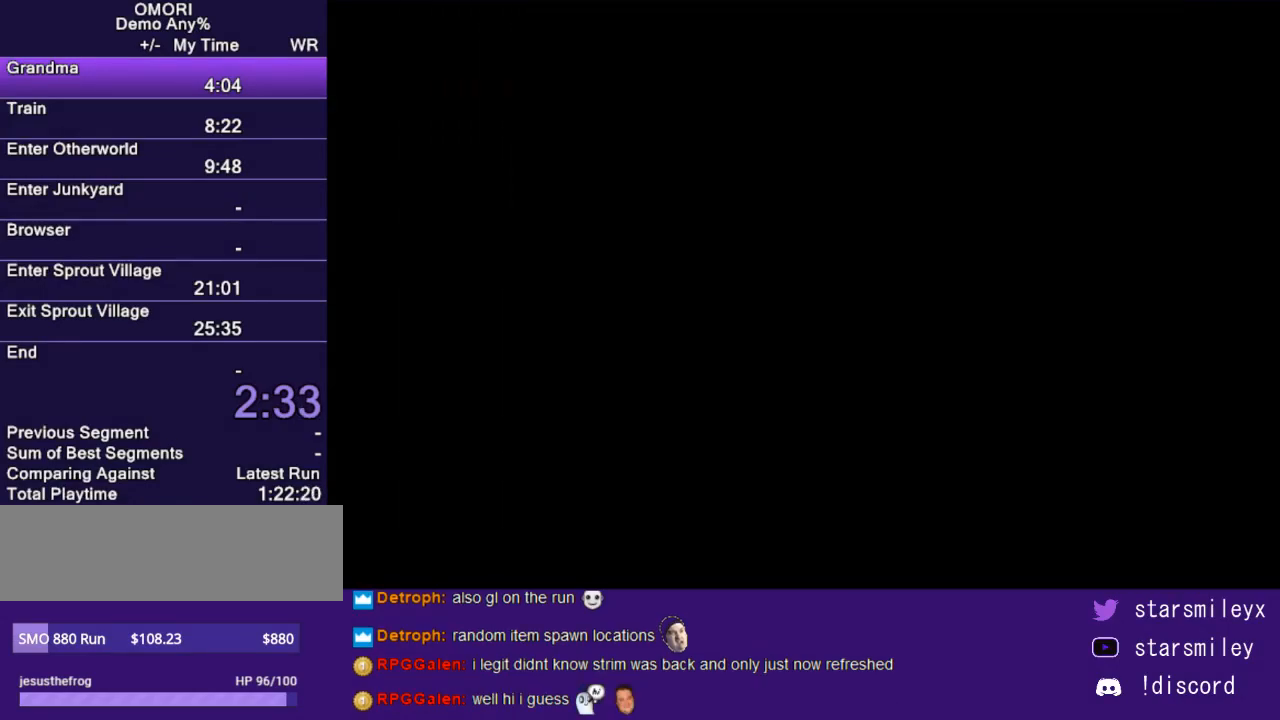
{"keys": ["x"], "events": [[17, "return", "up"], [50, "x", "up"], [117, "return", "down"], [150, "x", "down"], [183, "return", "up"], [233, "x", "up"], [267, "return", "down"], [300, "x", "down"], [333, "return", "up"], [367, "x", "up"], [433, "return", "down"], [433, "x", "down"], [467, "return", "up"]]}
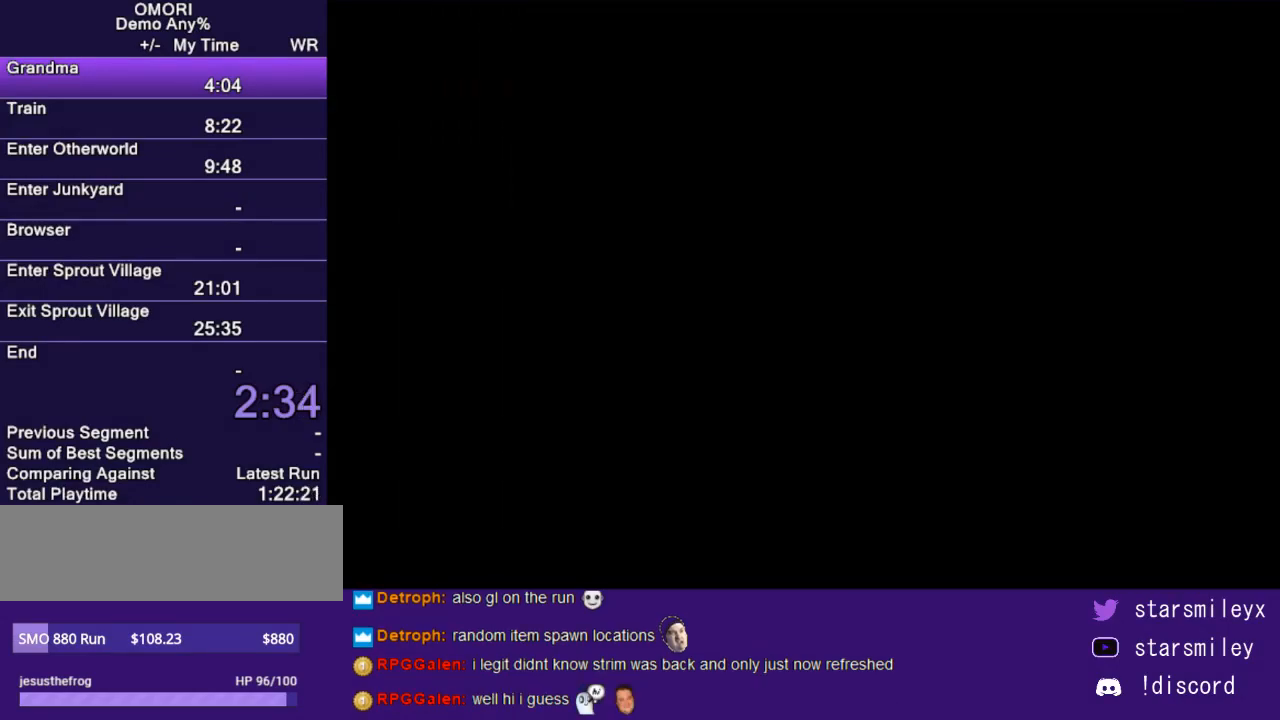
{"keys": [], "events": [[33, "x", "up"], [117, "return", "down"], [117, "x", "down"], [150, "return", "up"], [183, "x", "up"], [250, "return", "down"], [250, "x", "down"], [283, "return", "up"], [317, "x", "up"], [383, "return", "down"], [417, "x", "down"], [450, "return", "up"], [500, "x", "up"]]}
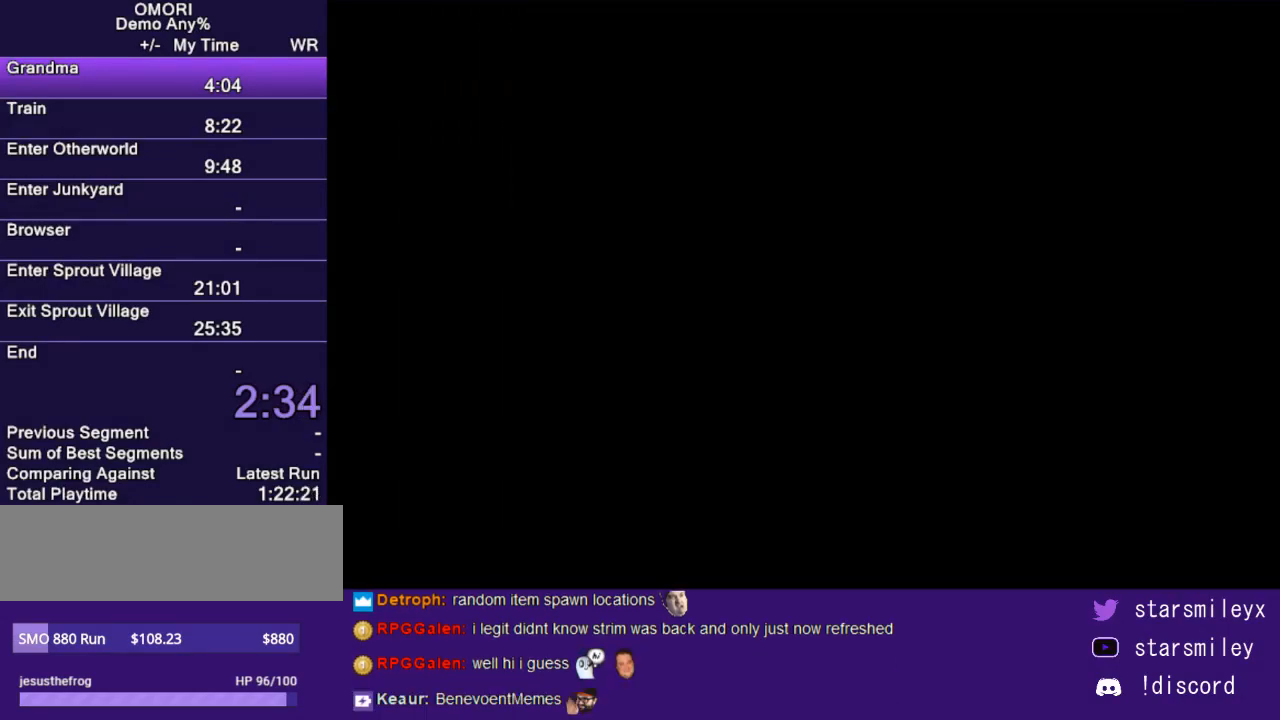
{"keys": [], "events": [[67, "return", "down"], [67, "x", "down"], [133, "return", "up"], [133, "x", "up"], [200, "return", "down"], [233, "x", "down"], [267, "return", "up"], [267, "x", "up"], [367, "return", "down"], [367, "x", "down"], [417, "return", "up"], [450, "x", "up"]]}
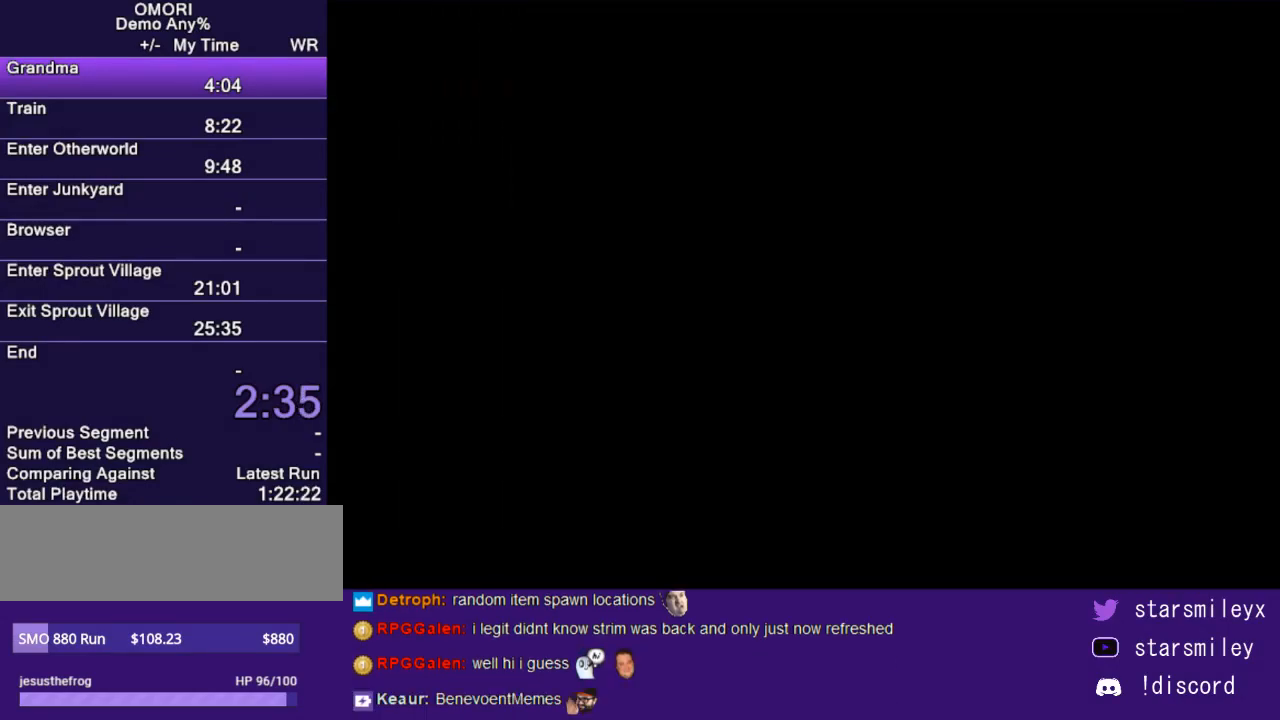
{"keys": ["return", "x"], "events": [[17, "return", "down"], [17, "x", "down"], [83, "return", "up"], [83, "x", "up"], [150, "x", "down"], [183, "return", "down"], [217, "return", "up"], [250, "x", "up"], [317, "return", "down"], [317, "x", "down"], [367, "return", "up"], [400, "x", "up"], [467, "return", "down"], [467, "x", "down"]]}
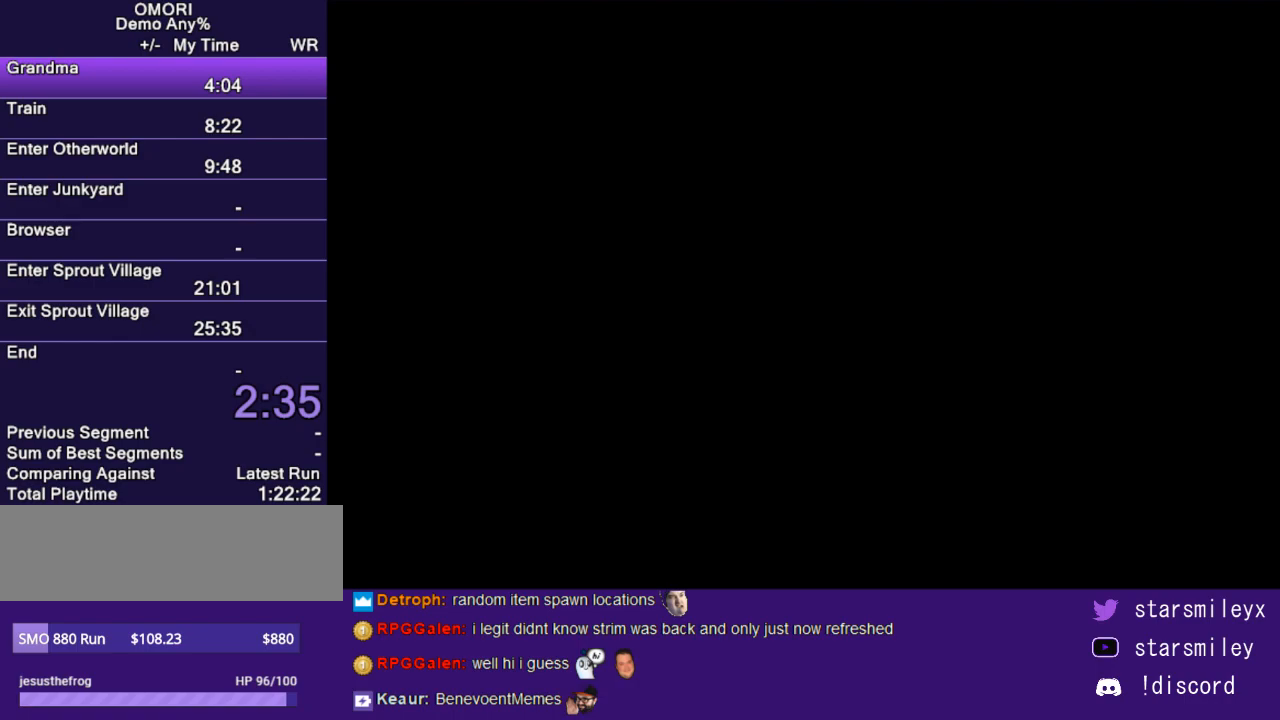
{"keys": [], "events": [[33, "return", "up"], [33, "x", "up"], [100, "x", "down"], [133, "return", "down"], [167, "return", "up"], [167, "x", "up"], [233, "x", "down"], [267, "return", "down"], [317, "return", "up"], [317, "x", "up"], [417, "return", "down"], [417, "x", "down"], [450, "return", "up"], [483, "x", "up"]]}
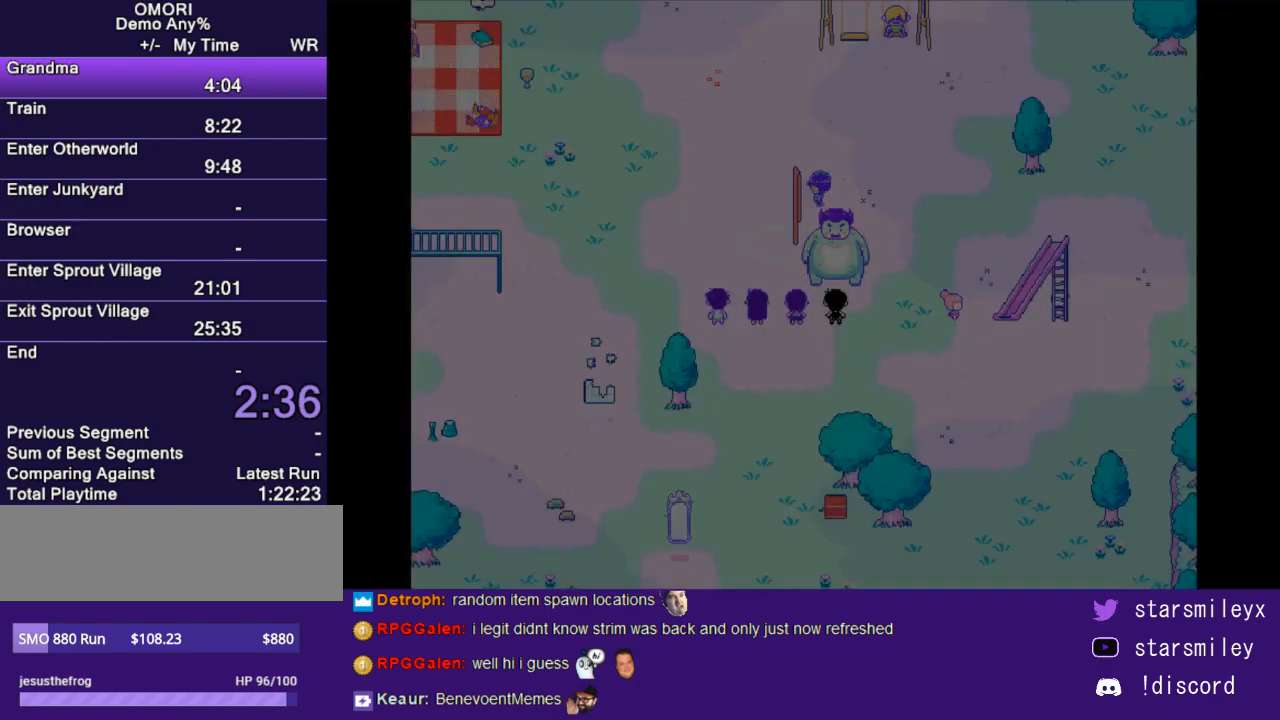
{"keys": ["return"], "events": [[17, "return", "down"], [50, "x", "down"], [83, "return", "up"], [117, "x", "up"], [200, "return", "down"], [233, "return", "up"], [233, "x", "down"], [300, "x", "up"], [333, "return", "down"], [400, "return", "up"], [400, "x", "down"], [467, "x", "up"], [500, "return", "down"]]}
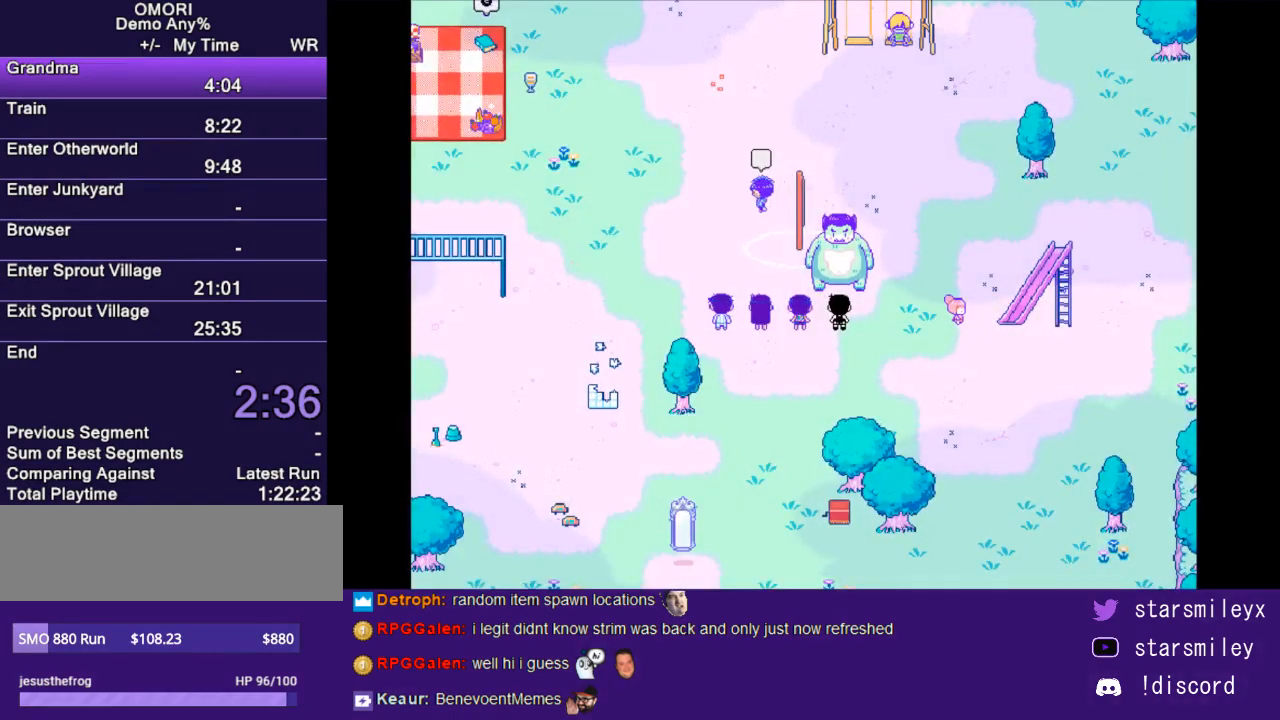
{"keys": ["return", "x"], "events": [[50, "x", "down"], [83, "return", "up"], [117, "x", "up"], [150, "return", "down"], [183, "x", "down"], [217, "return", "up"], [250, "x", "up"], [333, "return", "down"], [367, "x", "down"], [400, "return", "up"], [433, "x", "up"], [467, "return", "down"], [500, "x", "down"]]}
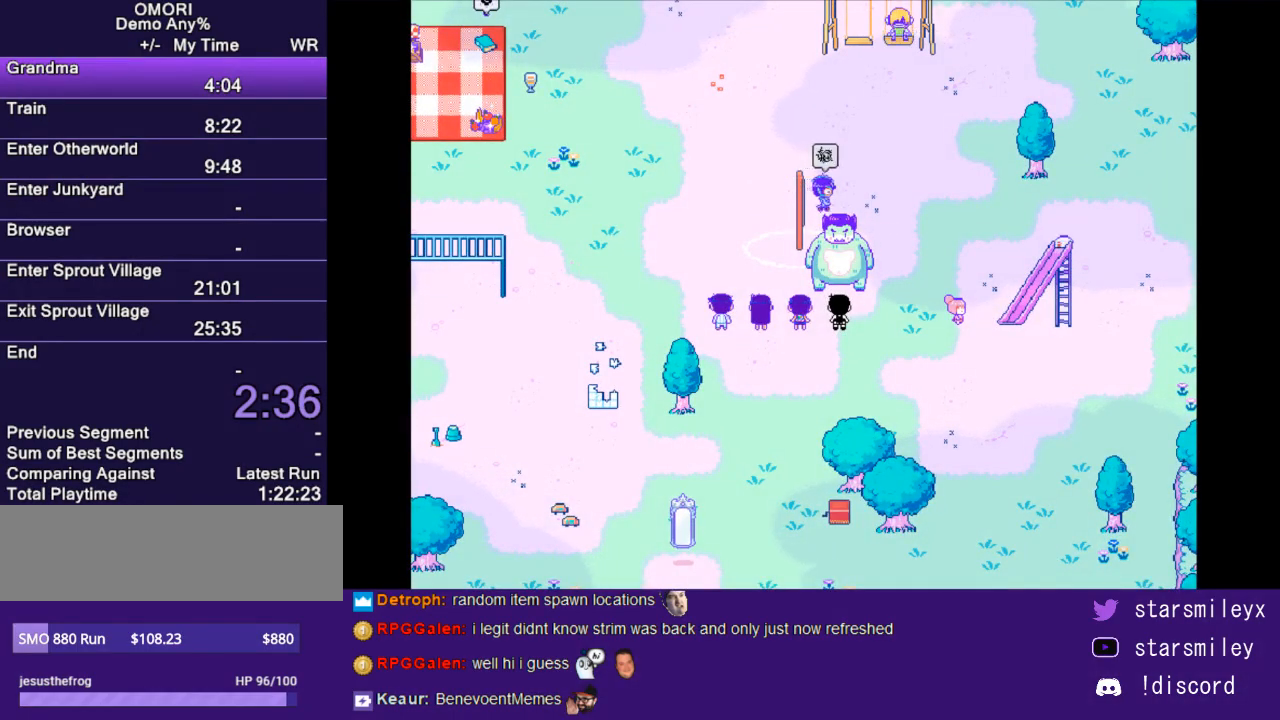
{"keys": [], "events": [[33, "return", "up"], [133, "return", "down"], [167, "return", "up"], [217, "x", "up"], [283, "return", "down"], [283, "x", "down"], [317, "return", "up"], [350, "x", "up"], [417, "return", "down"], [417, "x", "down"], [483, "return", "up"], [483, "x", "up"]]}
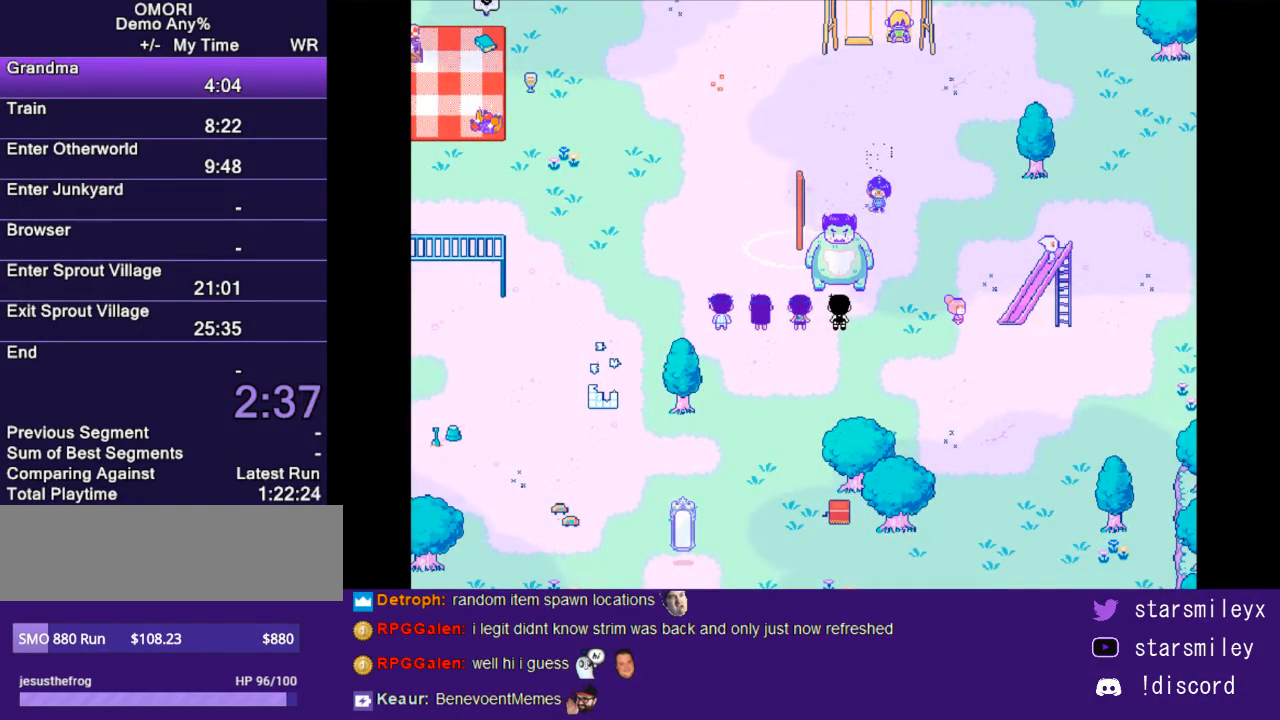
{"keys": [], "events": [[50, "return", "down"], [83, "x", "down"], [133, "return", "up"], [133, "x", "up"], [200, "x", "down"], [233, "return", "down"], [267, "return", "up"], [267, "x", "up"], [367, "return", "down"], [367, "x", "down"], [400, "return", "up"], [433, "x", "up"]]}
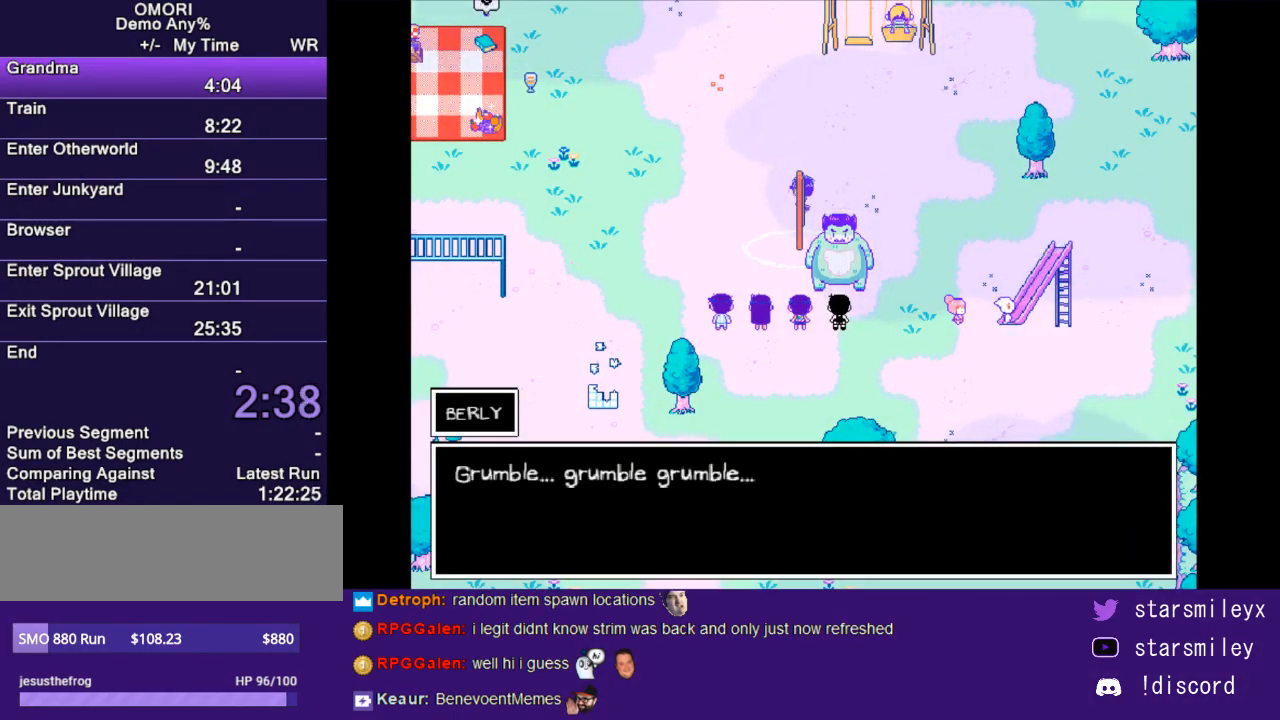
{"keys": [], "events": [[17, "return", "down"], [17, "x", "down"], [50, "return", "up"], [83, "x", "up"], [150, "return", "down"], [150, "x", "down"], [183, "return", "up"], [217, "x", "up"], [283, "return", "down"], [283, "x", "down"], [317, "return", "up"], [350, "x", "up"], [400, "return", "down"], [433, "x", "down"], [467, "return", "up"], [500, "x", "up"]]}
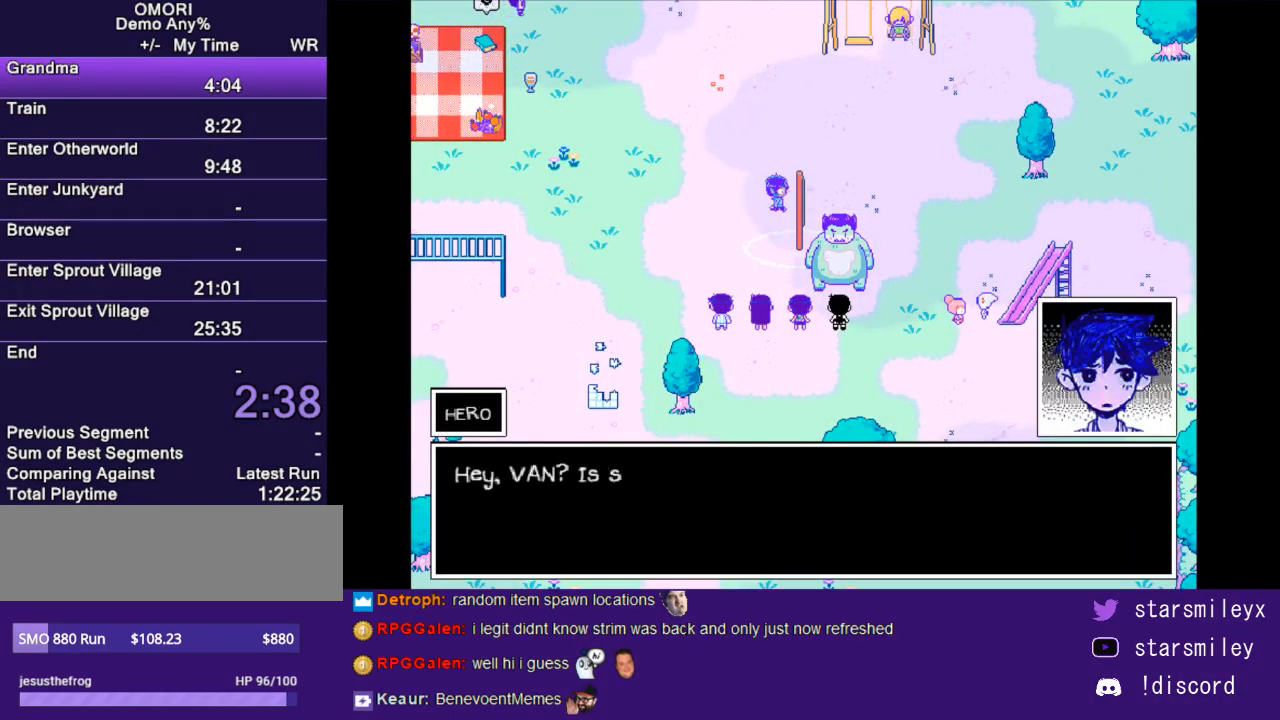
{"keys": [], "events": [[33, "return", "down"], [67, "x", "down"], [100, "return", "up"], [133, "x", "up"], [167, "return", "down"], [200, "x", "down"], [250, "return", "up"], [283, "x", "up"], [317, "return", "down"], [350, "return", "up"], [350, "x", "down"], [450, "return", "down"], [450, "x", "up"], [483, "return", "up"]]}
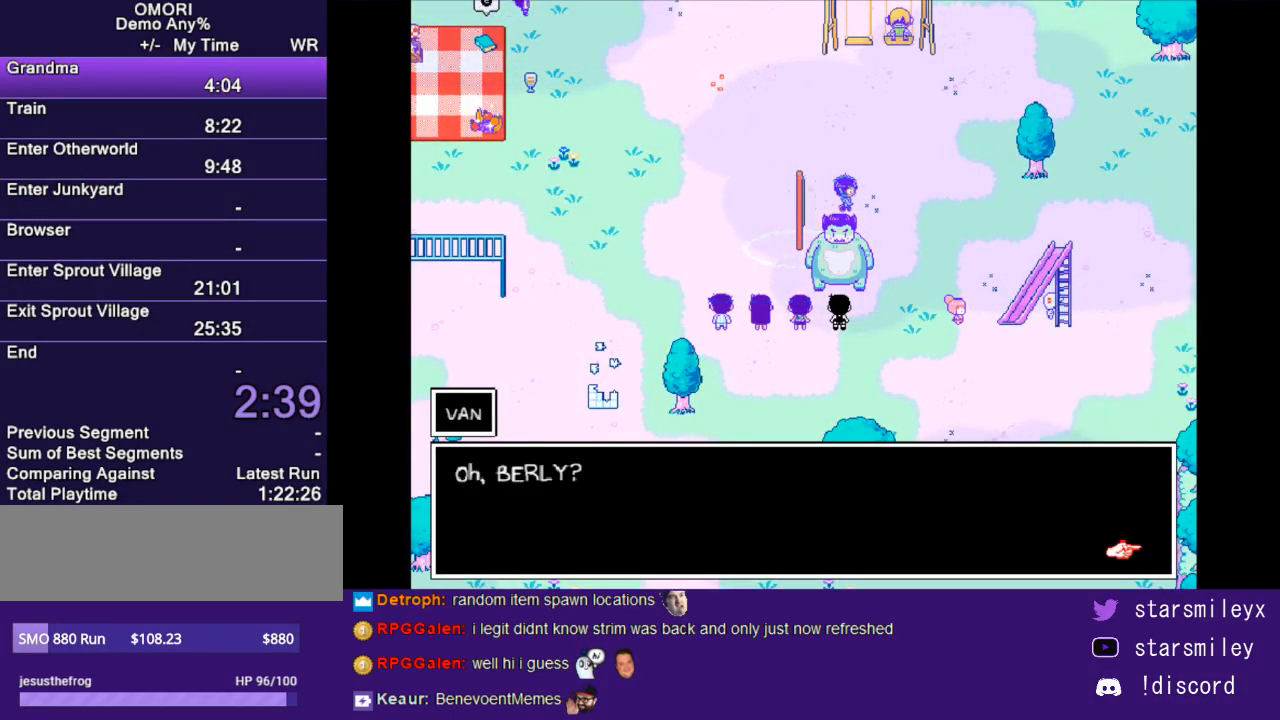
{"keys": ["return", "x"], "events": [[17, "x", "down"], [83, "return", "down"], [83, "x", "up"], [117, "return", "up"], [167, "x", "down"], [233, "return", "down"], [233, "x", "up"], [267, "return", "up"], [333, "return", "down"], [333, "x", "down"], [400, "return", "up"], [400, "x", "up"], [467, "return", "down"], [467, "x", "down"]]}
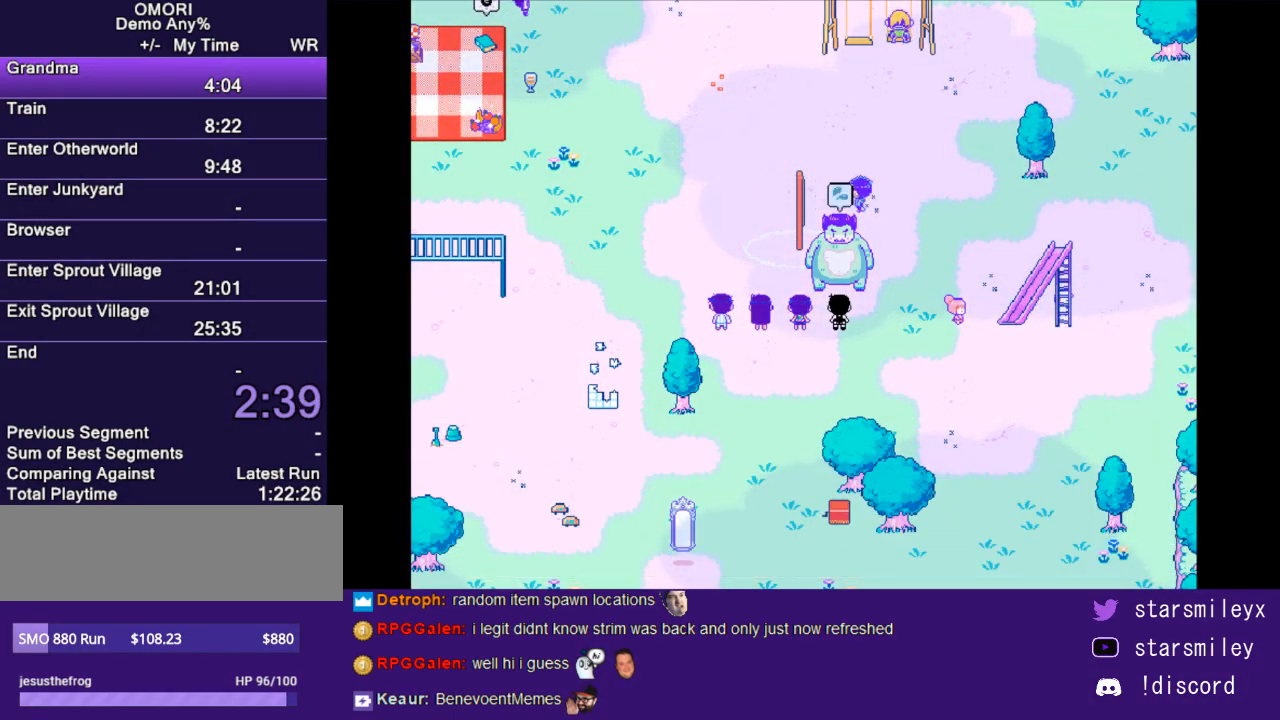
{"keys": ["return", "x"], "events": [[33, "return", "up"], [33, "x", "up"], [117, "return", "down"], [150, "x", "down"], [183, "return", "up"], [217, "x", "up"], [283, "return", "down"], [283, "x", "down"], [350, "return", "up"], [350, "x", "up"], [450, "return", "down"], [450, "x", "down"]]}
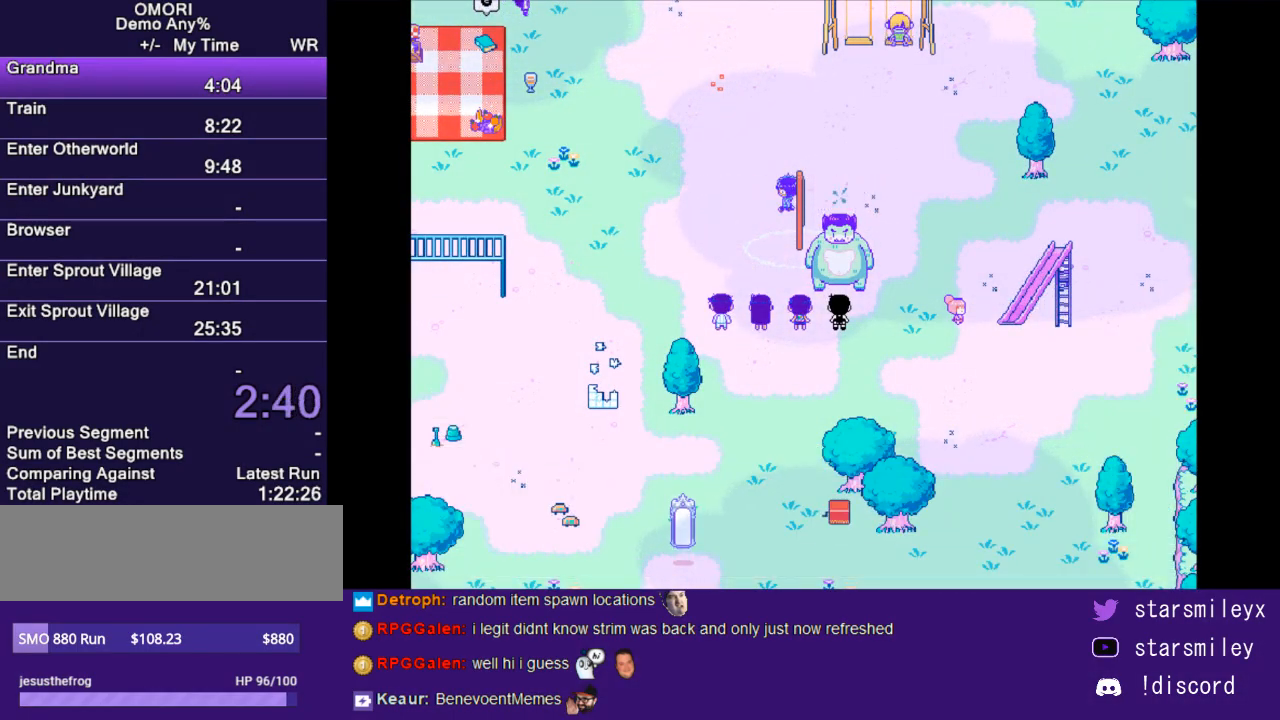
{"keys": [], "events": [[17, "return", "up"], [17, "x", "up"], [100, "return", "down"], [100, "x", "down"], [167, "return", "up"], [167, "x", "up"], [267, "return", "down"], [267, "x", "down"], [333, "return", "up"], [333, "x", "up"], [400, "x", "down"], [433, "return", "down"], [467, "return", "up"], [500, "x", "up"]]}
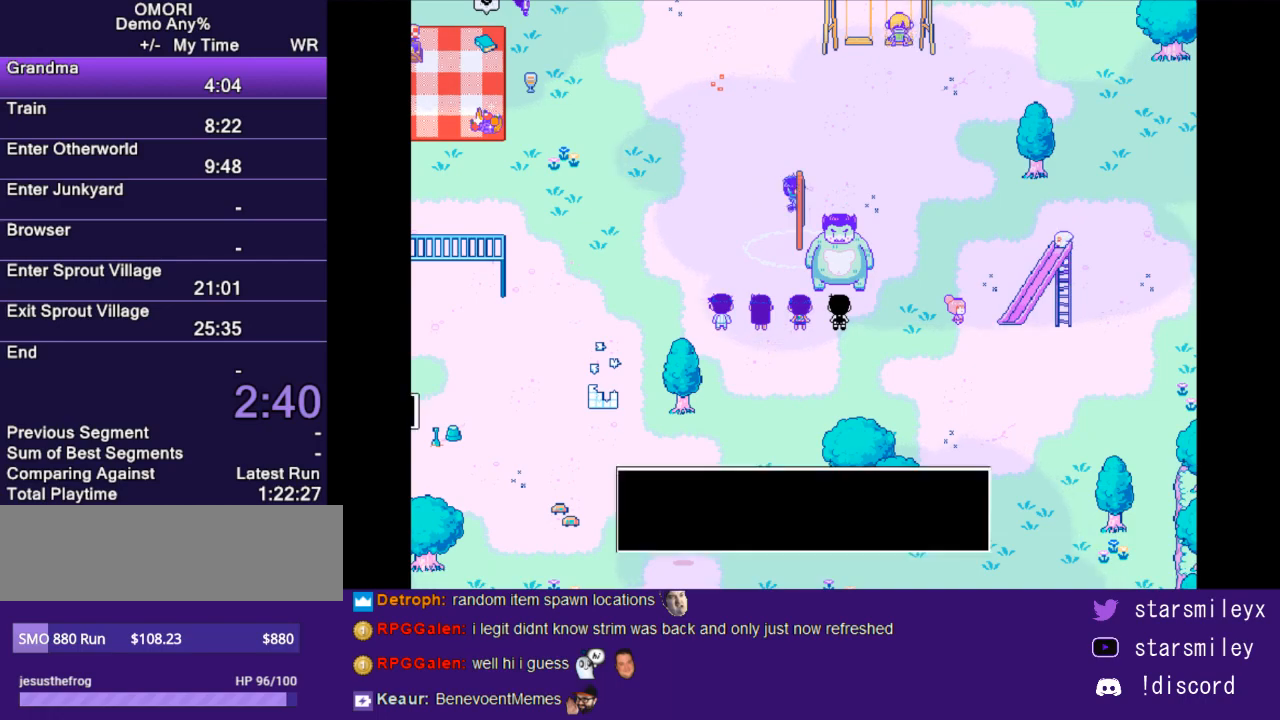
{"keys": [], "events": [[83, "return", "down"], [83, "x", "down"], [150, "return", "up"], [150, "x", "up"], [217, "return", "down"], [250, "x", "down"], [317, "return", "up"], [317, "x", "up"], [383, "return", "down"], [417, "x", "down"], [450, "return", "up"], [450, "x", "up"]]}
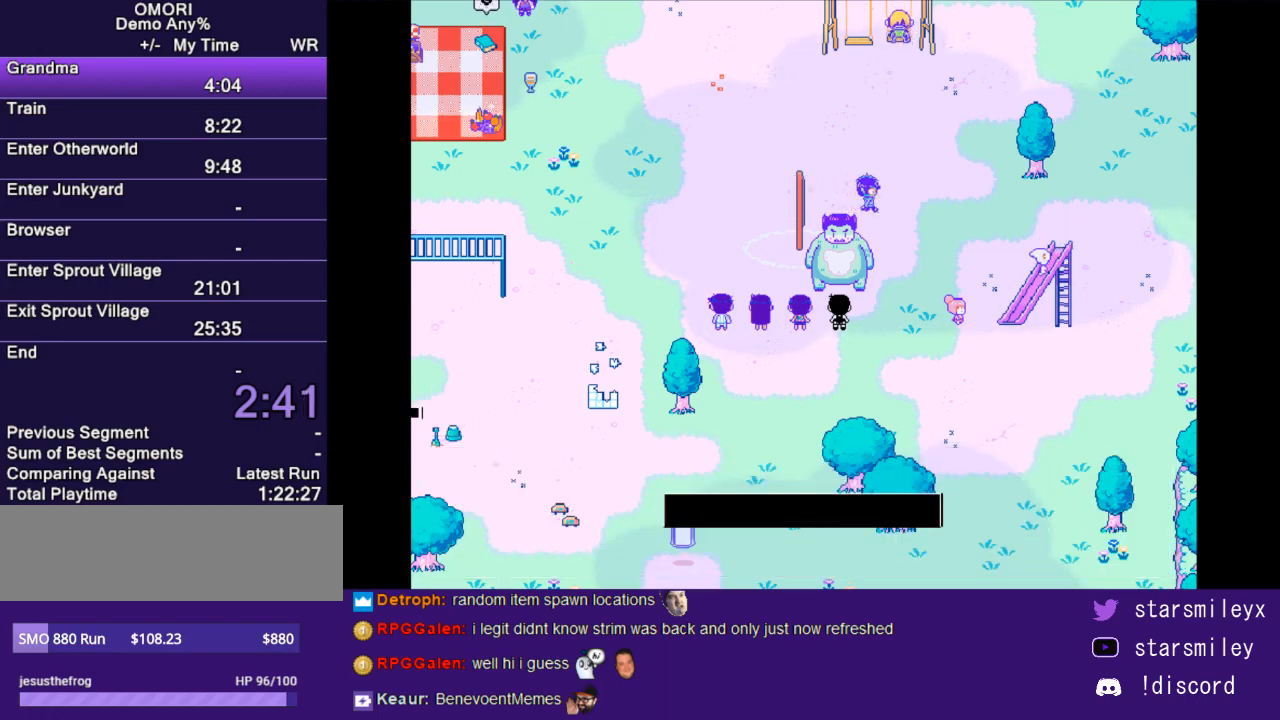
{"keys": ["return"], "events": [[33, "return", "down"], [67, "x", "down"], [117, "return", "up"], [150, "x", "up"], [183, "return", "down"], [217, "x", "down"], [250, "return", "up"], [283, "x", "up"], [350, "return", "down"], [383, "return", "up"], [383, "x", "down"], [450, "x", "up"], [483, "return", "down"]]}
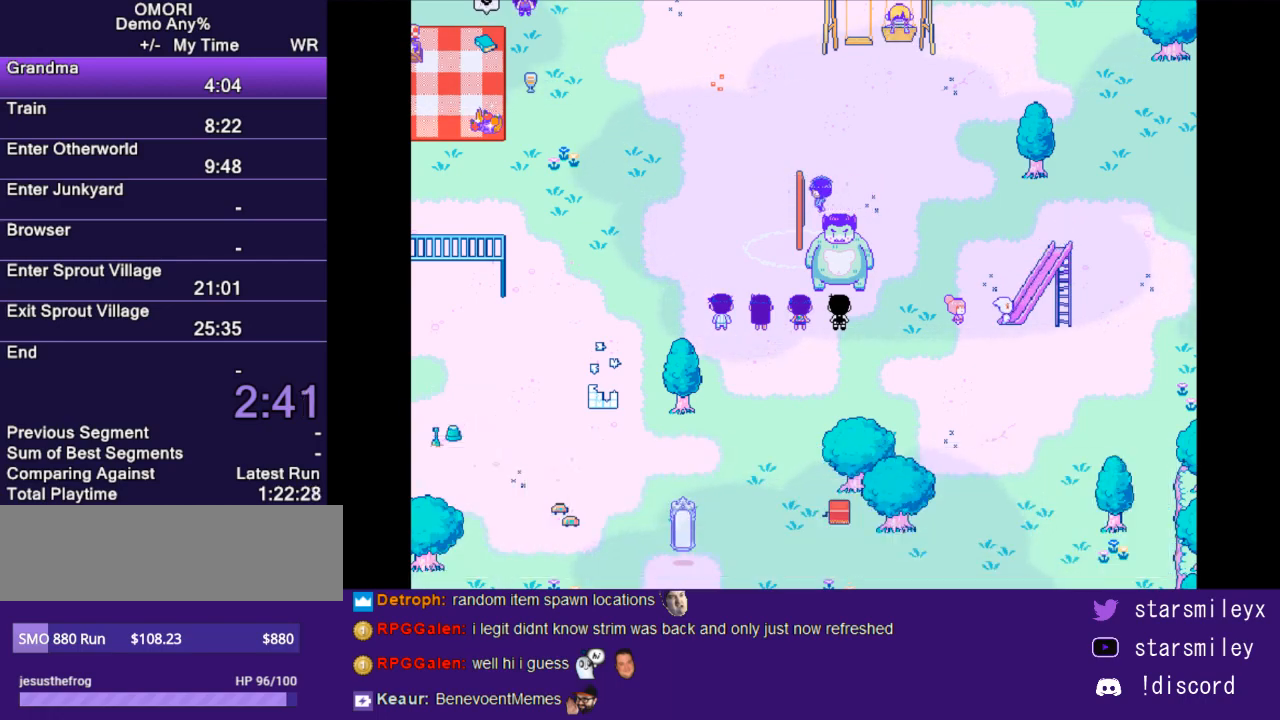
{"keys": [], "events": [[67, "return", "up"], [67, "x", "down"], [133, "x", "up"], [167, "return", "down"], [200, "return", "up"], [233, "x", "down"], [300, "return", "down"], [300, "x", "up"], [367, "return", "up"], [417, "x", "down"], [450, "return", "down"], [483, "return", "up"], [483, "x", "up"]]}
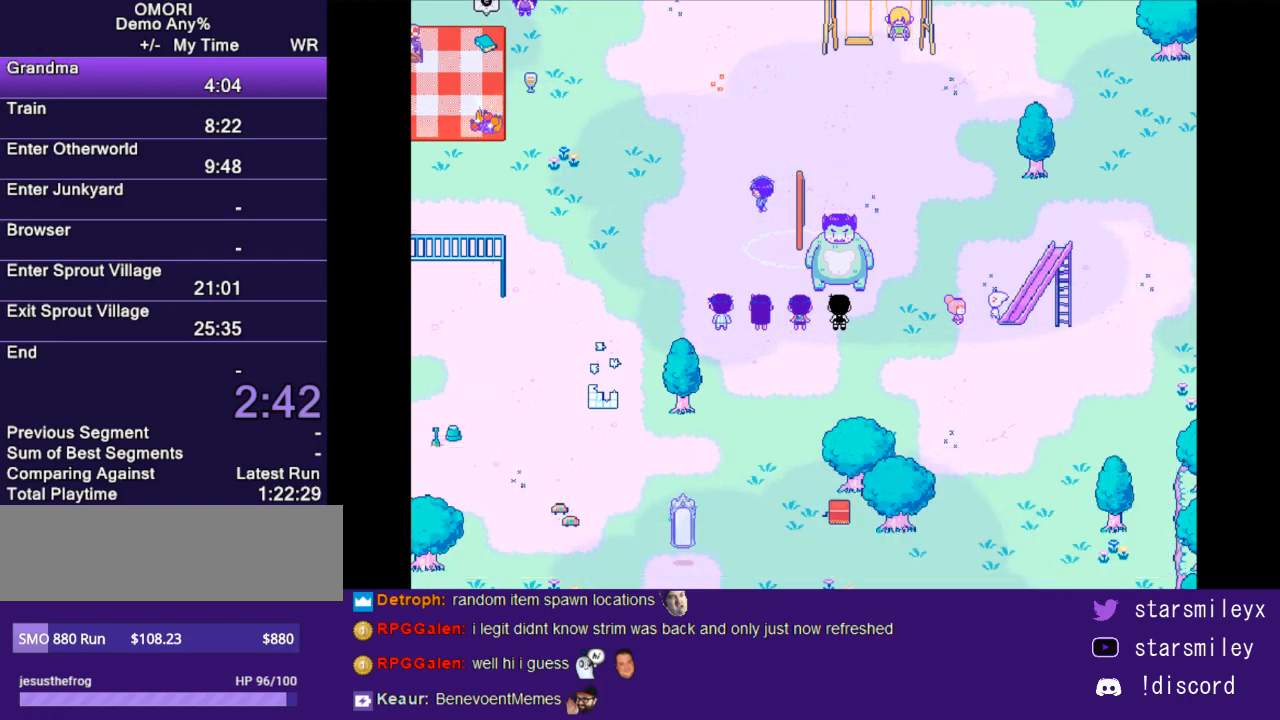
{"keys": ["return"], "events": [[83, "return", "down"], [83, "x", "down"], [150, "return", "up"], [150, "x", "up"], [217, "return", "down"], [217, "x", "down"], [300, "return", "up"], [300, "x", "up"], [367, "return", "down"], [400, "return", "up"], [400, "x", "down"], [467, "x", "up"], [500, "return", "down"]]}